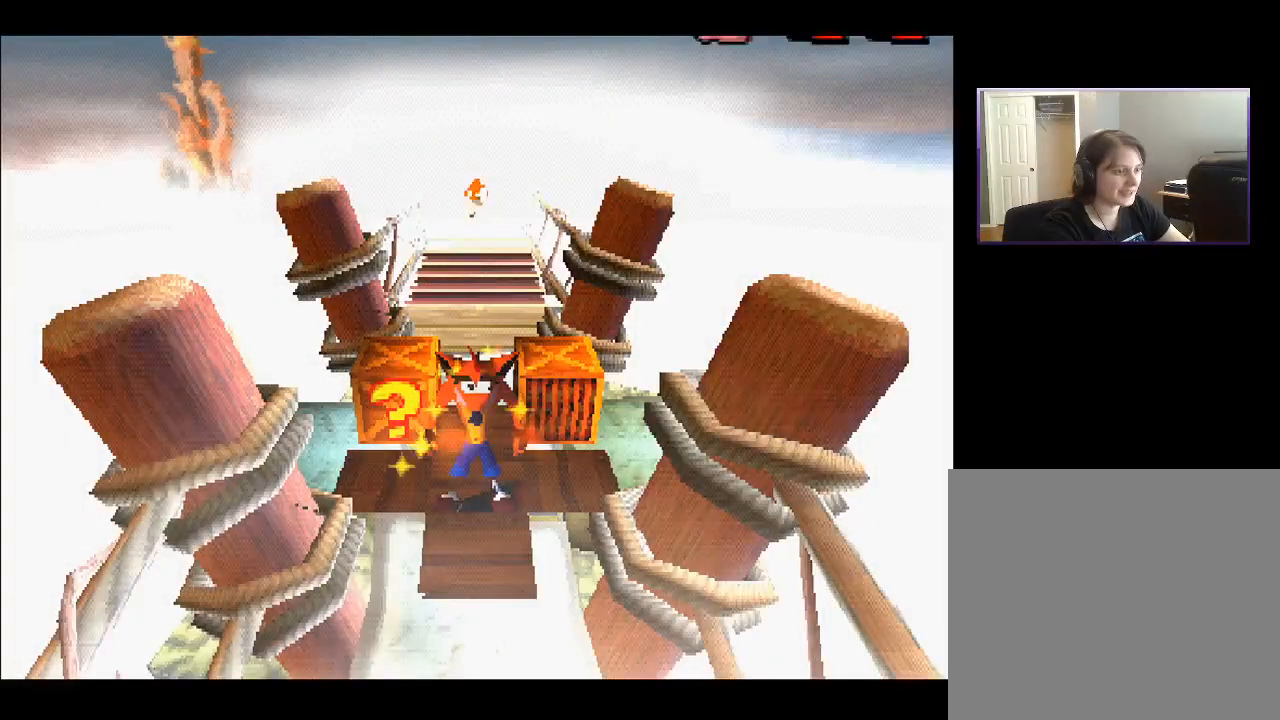
Gameplay with a controller (PlayStation layout); each line is a JSON object with the inputs held at the frame after it. "events" lists button and stick changes between this image and that frame as [ms after this image, input, new state], when the widget could be followed in between. Not read: L3 R3 left_stick.
{"buttons": [], "right_stick": "center", "events": [[100, "SQUARE", "down"], [133, "DPAD_UP", "up"], [200, "SQUARE", "up"]]}
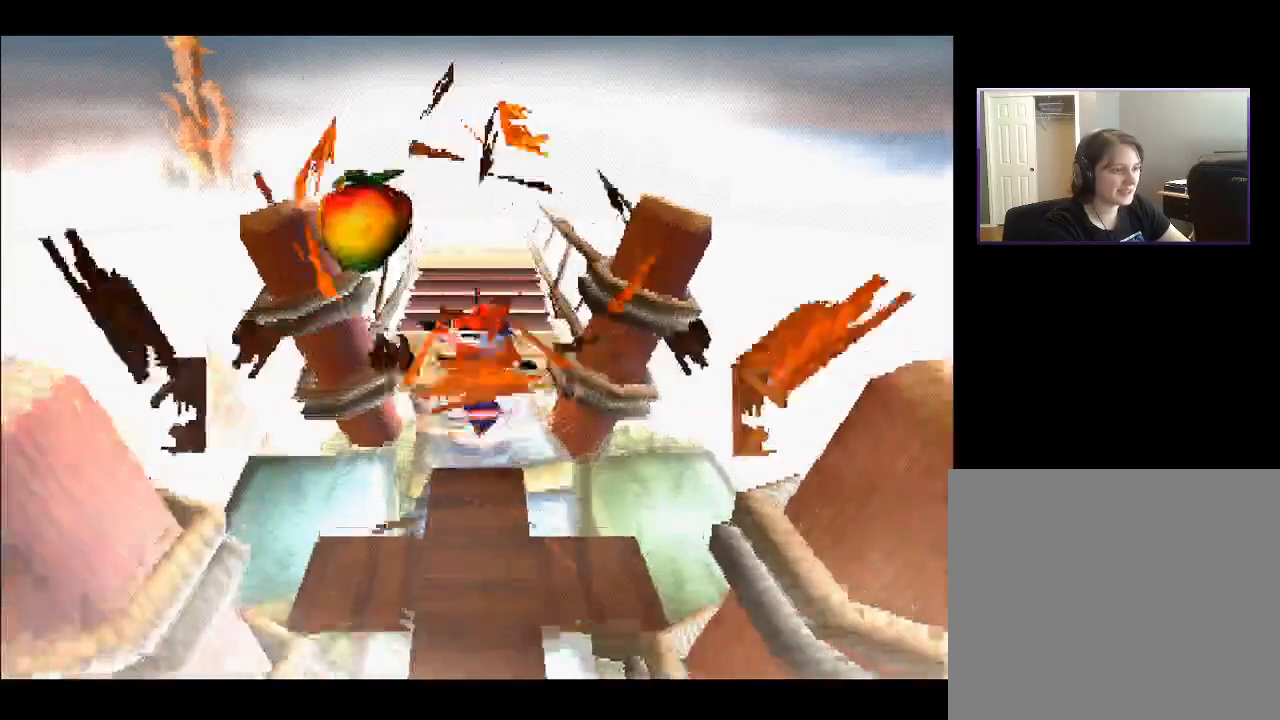
{"buttons": [], "right_stick": "center", "events": [[50, "DPAD_DOWN", "down"], [300, "DPAD_LEFT", "down"], [317, "DPAD_DOWN", "up"], [483, "DPAD_LEFT", "up"]]}
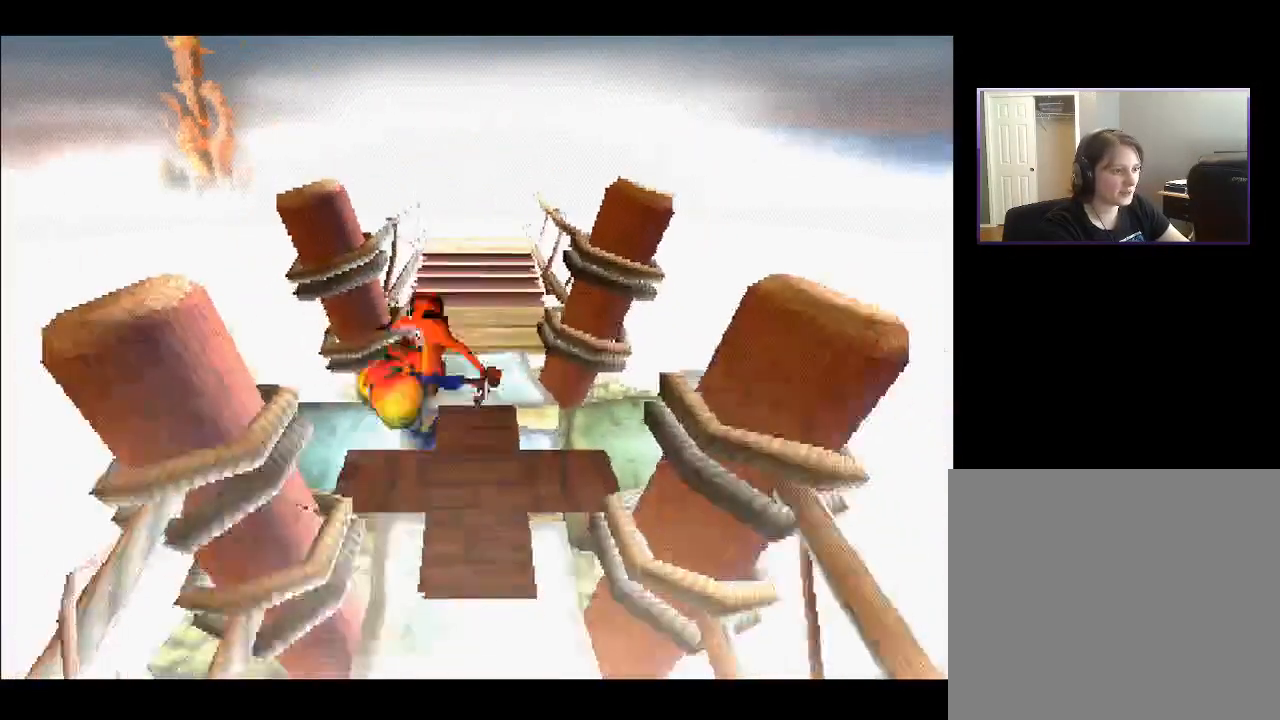
{"buttons": ["DPAD_RIGHT"], "right_stick": "center", "events": [[300, "DPAD_RIGHT", "down"]]}
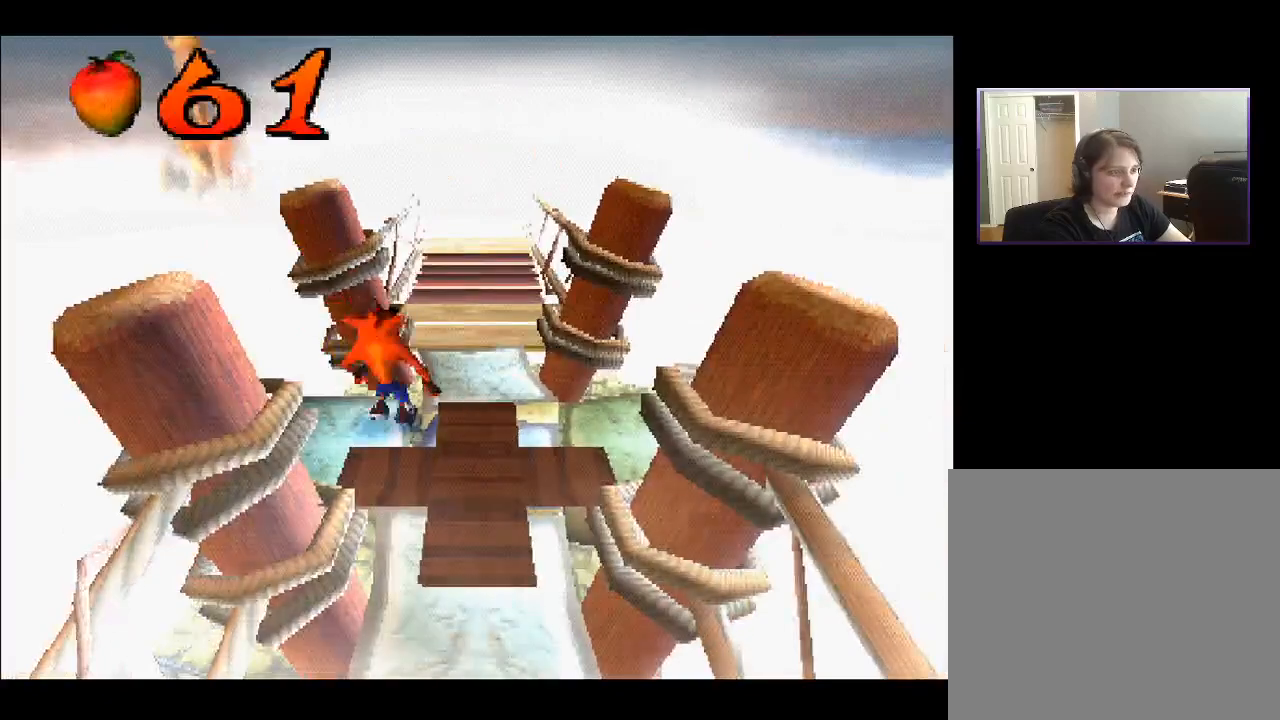
{"buttons": [], "right_stick": "center", "events": [[17, "DPAD_UP", "down"], [50, "DPAD_RIGHT", "up"], [367, "DPAD_UP", "up"]]}
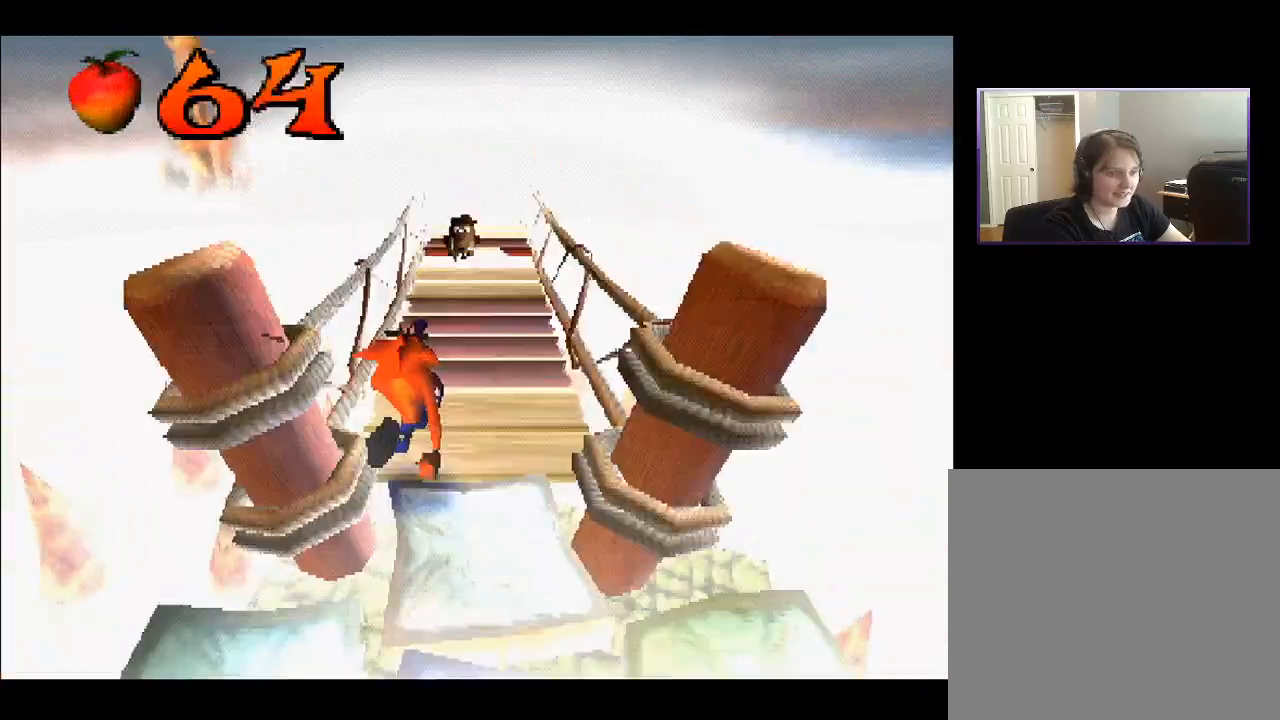
{"buttons": ["CROSS", "DPAD_UP"], "right_stick": "center", "events": [[183, "DPAD_RIGHT", "down"], [300, "DPAD_UP", "down"], [333, "DPAD_RIGHT", "up"], [500, "CROSS", "down"]]}
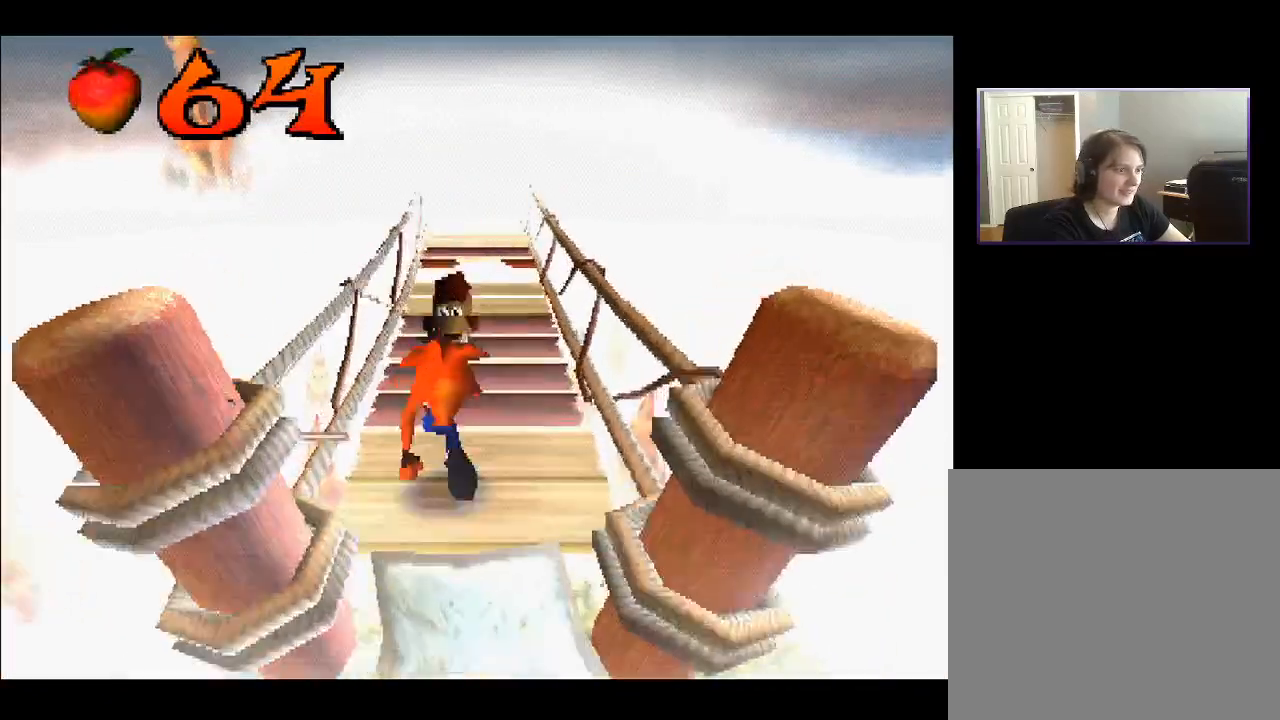
{"buttons": ["DPAD_UP"], "right_stick": "center", "events": [[250, "CROSS", "up"]]}
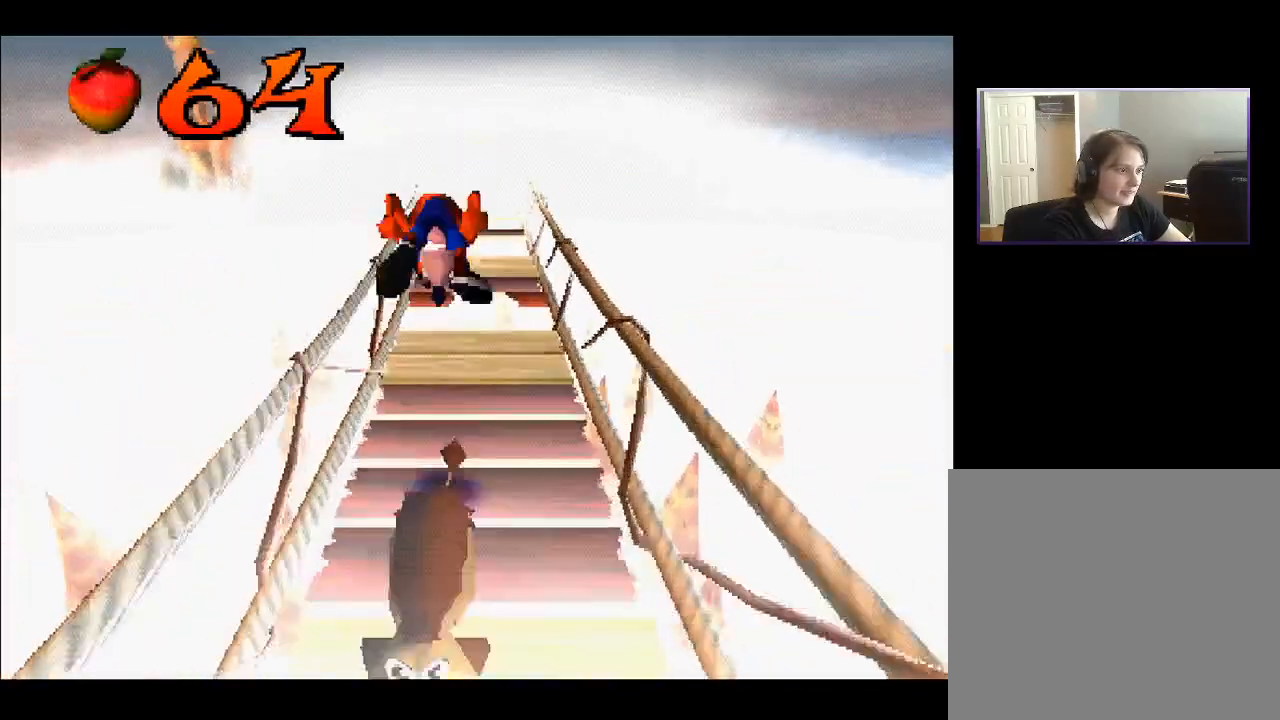
{"buttons": ["DPAD_UP"], "right_stick": "center", "events": []}
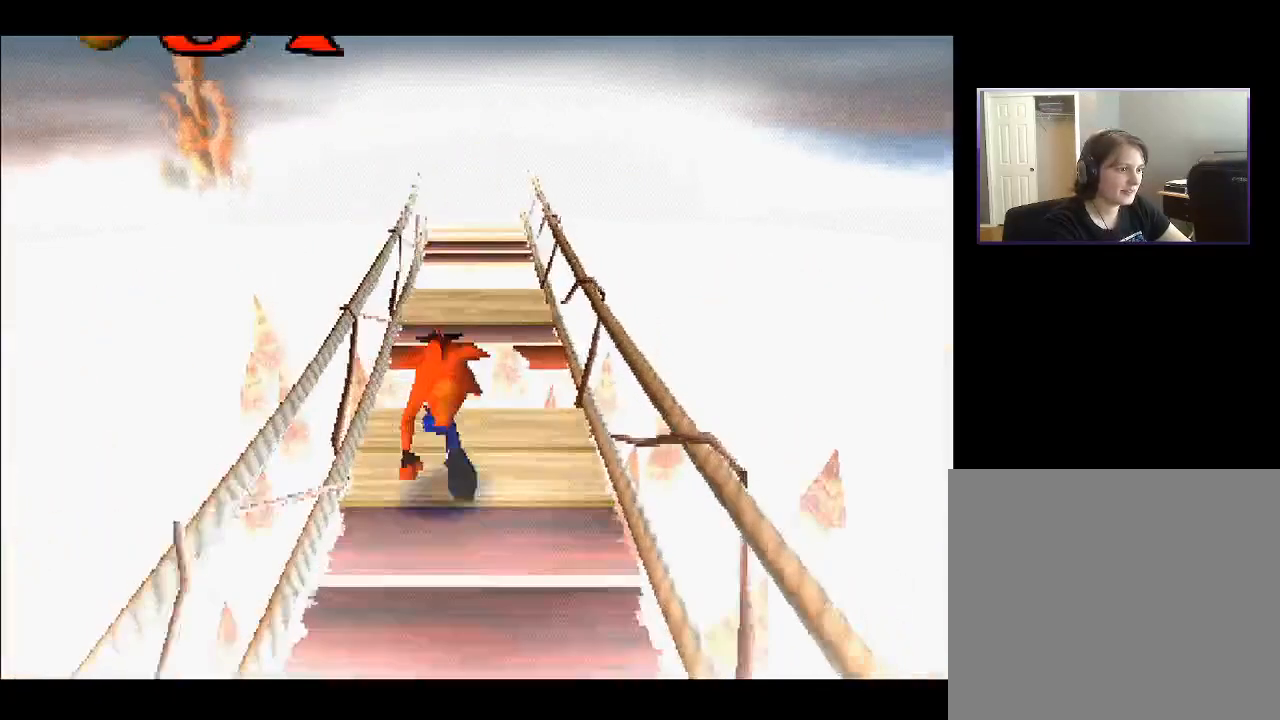
{"buttons": ["CROSS", "DPAD_UP"], "right_stick": "center", "events": [[167, "CROSS", "down"]]}
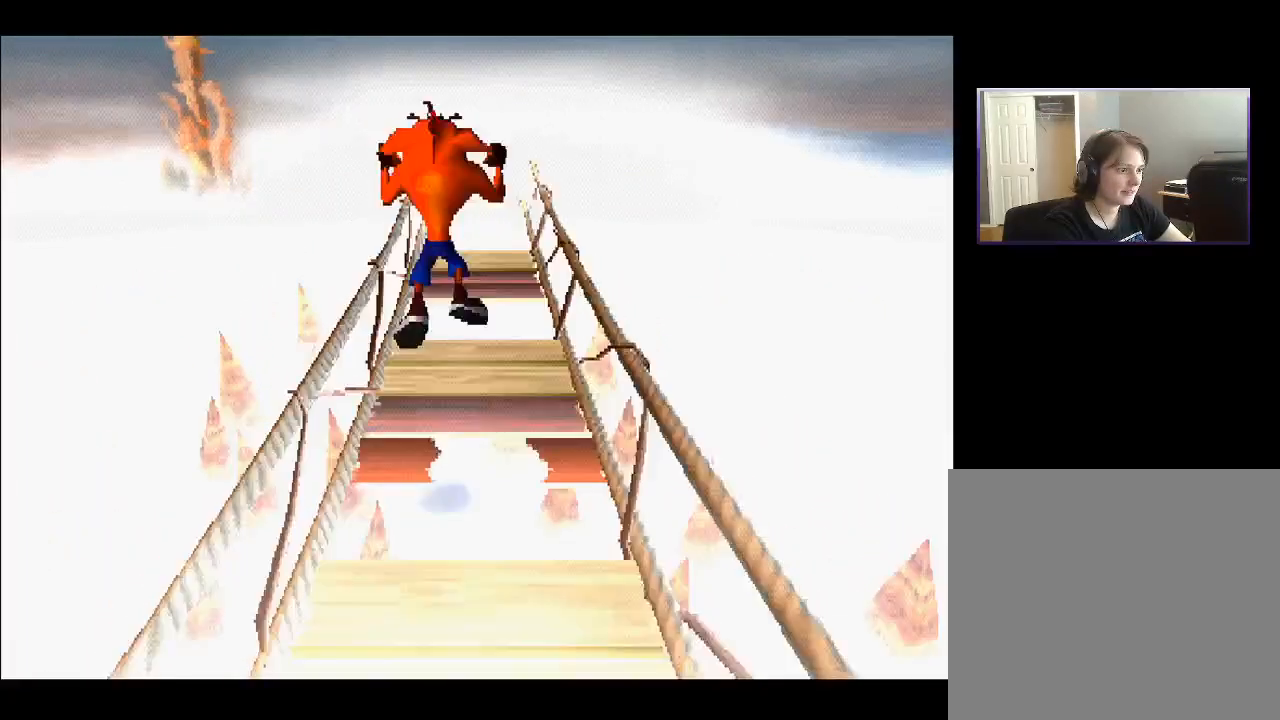
{"buttons": ["DPAD_UP"], "right_stick": "center", "events": [[200, "CROSS", "up"]]}
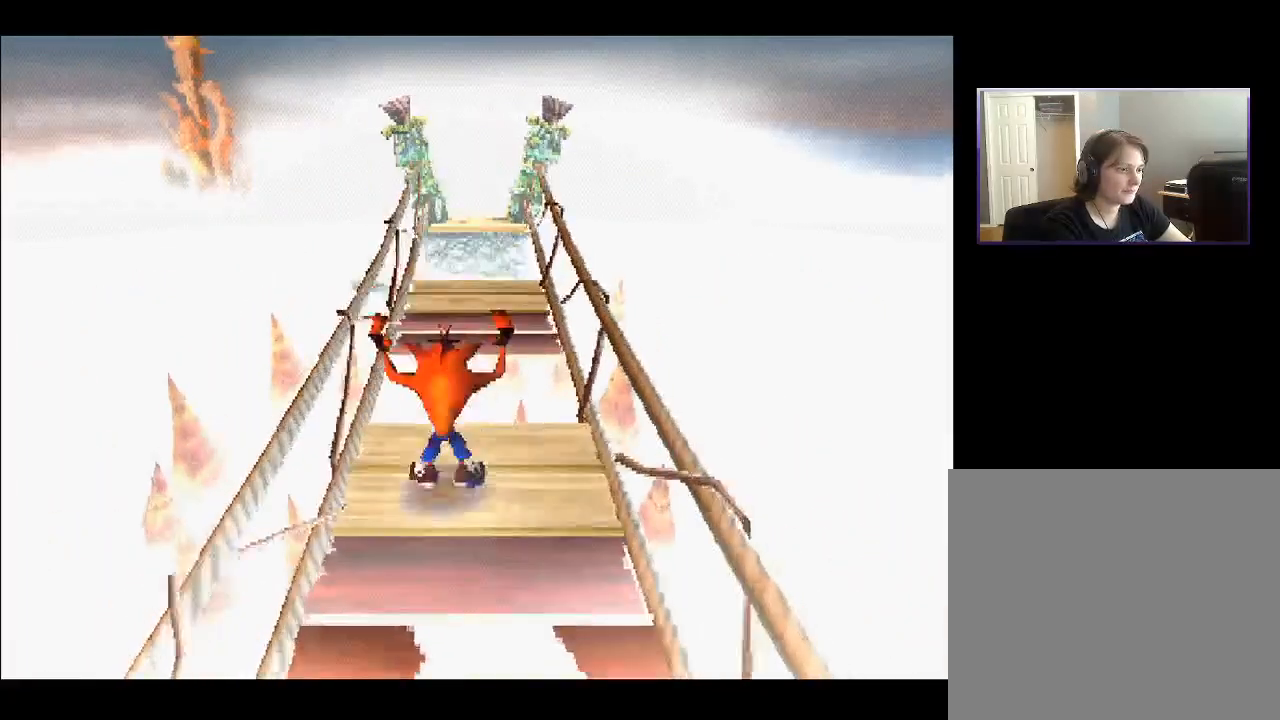
{"buttons": ["CROSS", "DPAD_UP"], "right_stick": "center", "events": [[133, "CROSS", "down"]]}
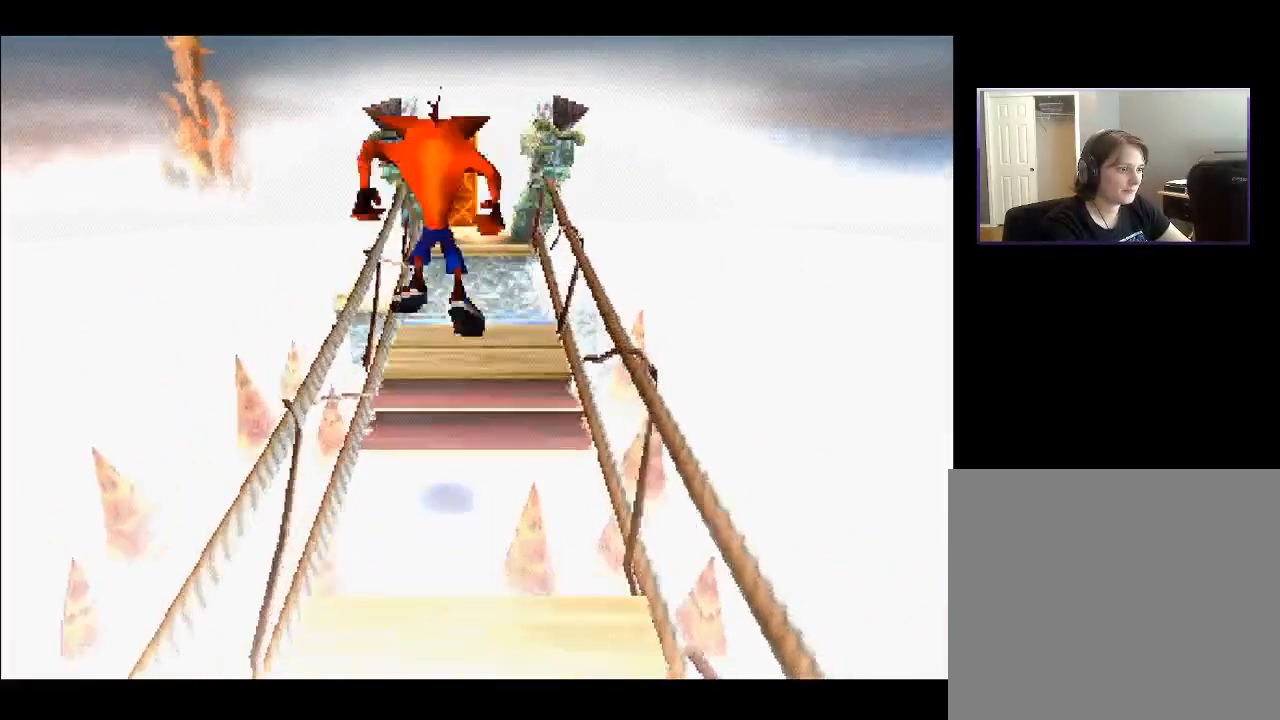
{"buttons": ["DPAD_UP"], "right_stick": "center", "events": [[50, "CROSS", "up"]]}
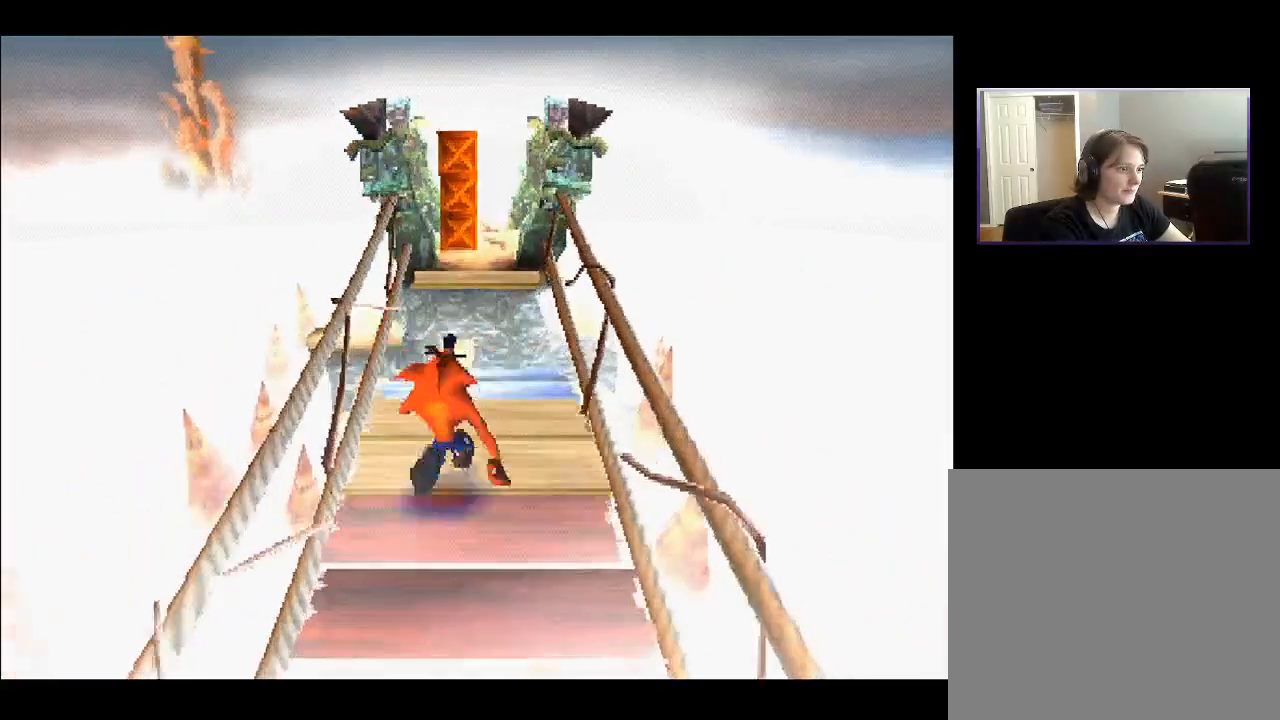
{"buttons": ["CROSS", "DPAD_UP"], "right_stick": "center", "events": [[500, "CROSS", "down"]]}
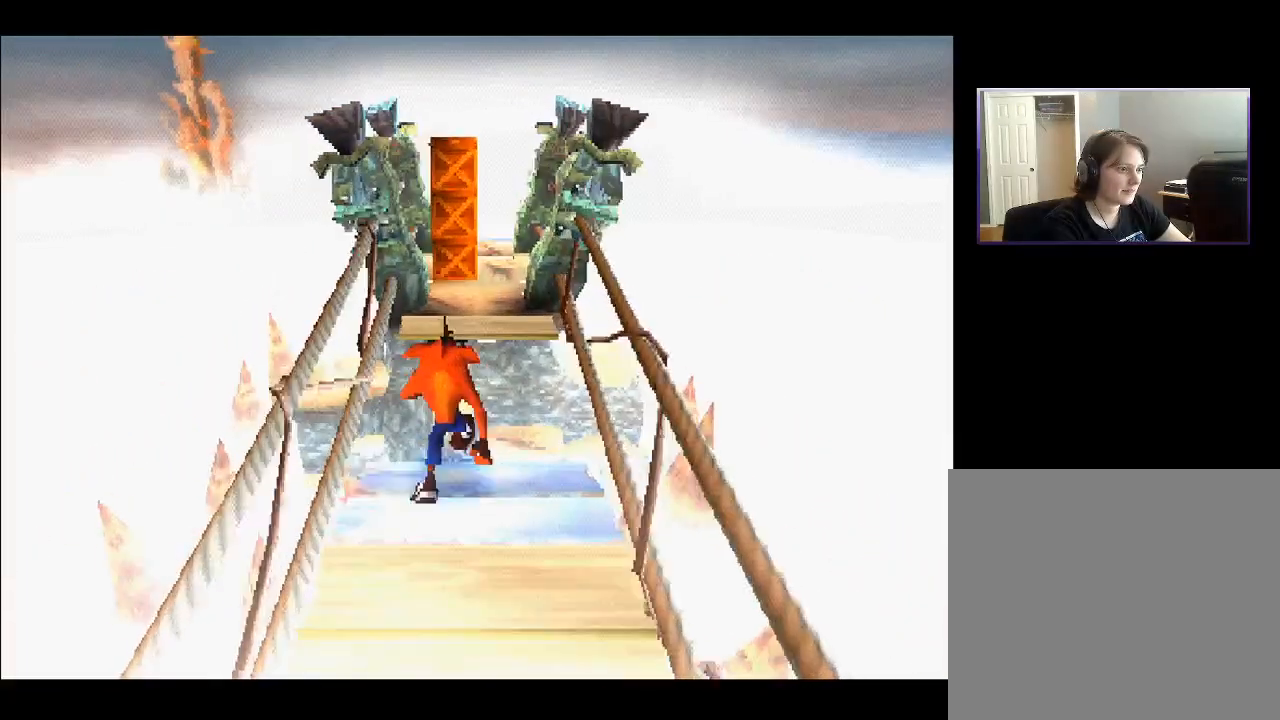
{"buttons": ["CROSS", "DPAD_UP"], "right_stick": "center", "events": []}
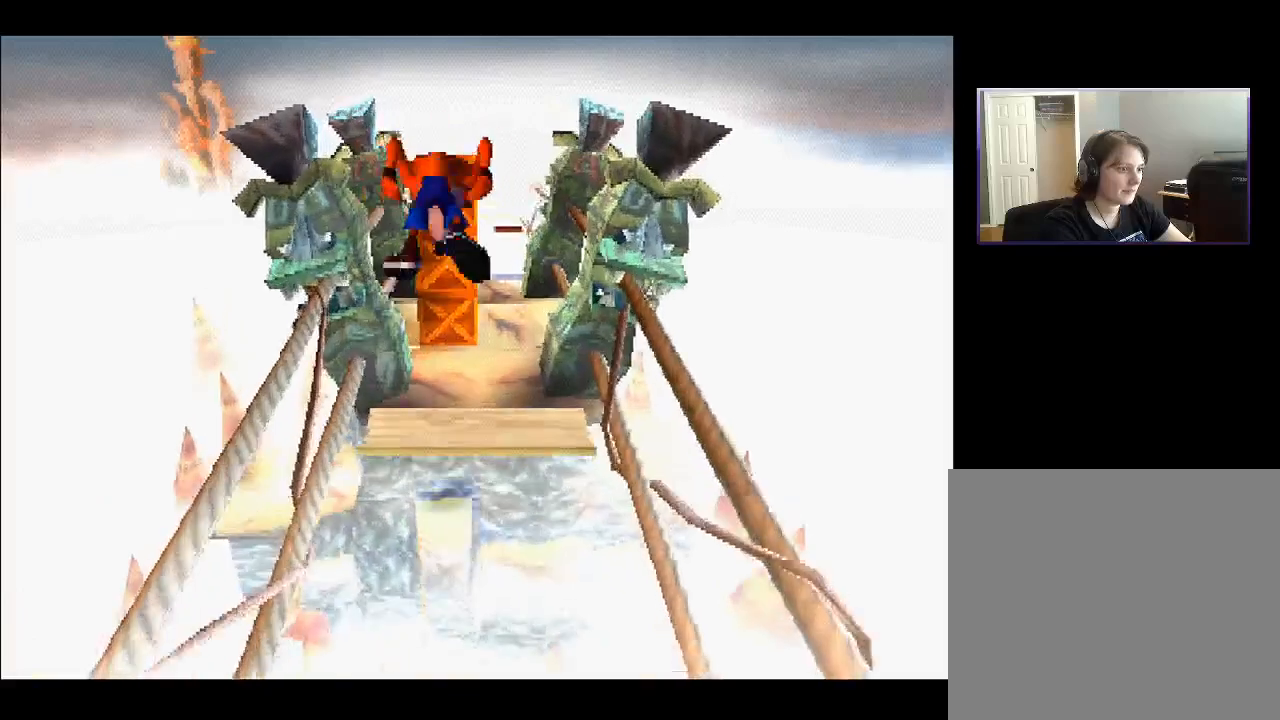
{"buttons": ["SQUARE"], "right_stick": "center", "events": [[67, "CROSS", "up"], [433, "SQUARE", "down"], [450, "DPAD_UP", "up"]]}
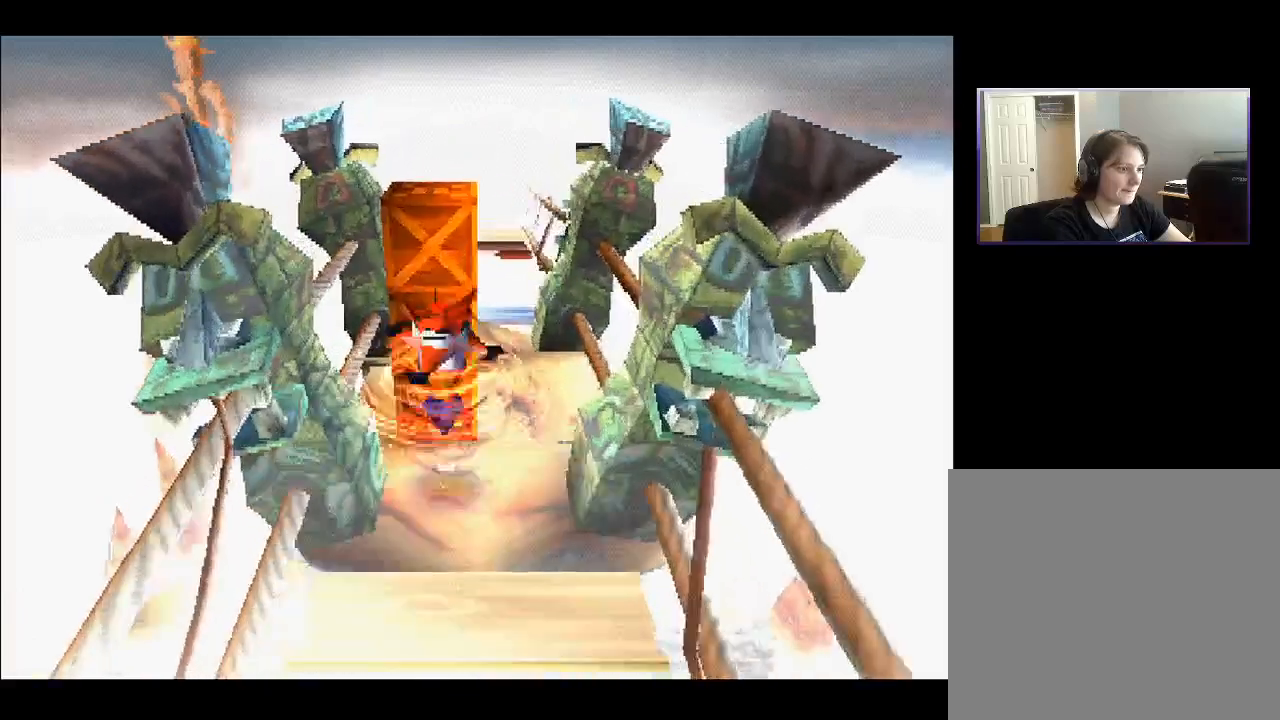
{"buttons": ["SQUARE"], "right_stick": "center", "events": [[17, "SQUARE", "up"], [467, "SQUARE", "down"]]}
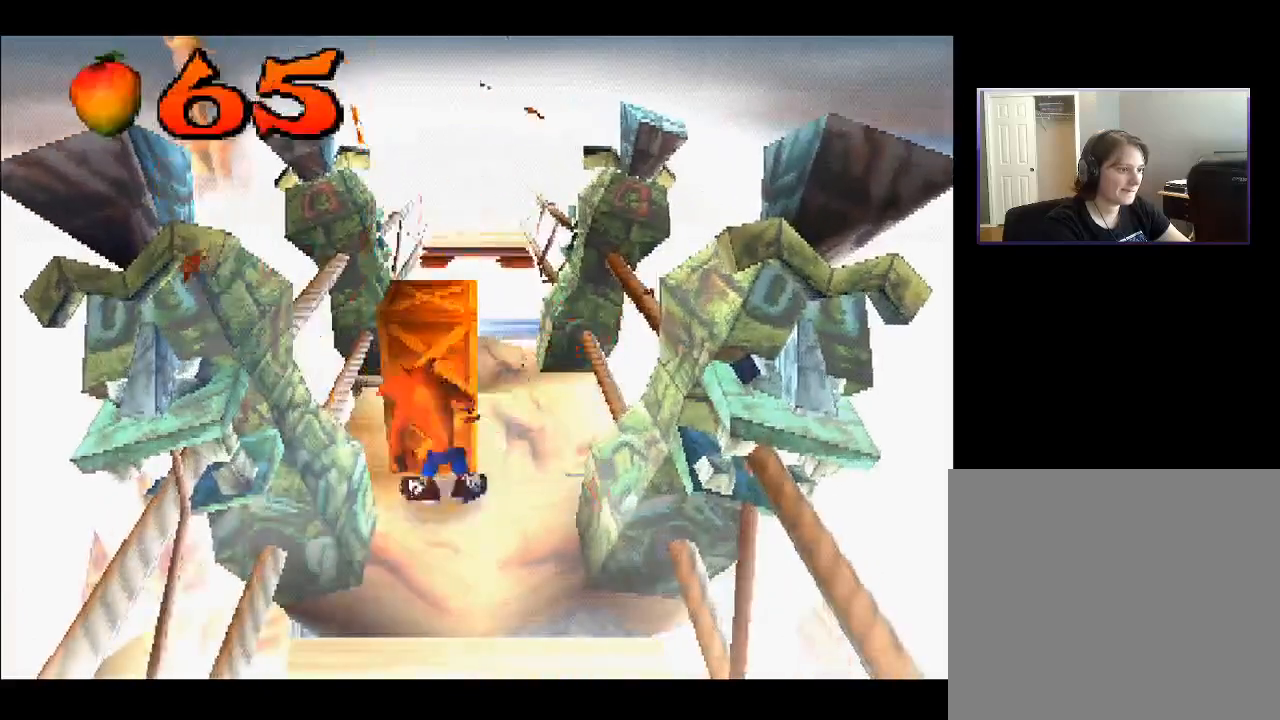
{"buttons": ["SQUARE"], "right_stick": "center", "events": [[83, "SQUARE", "up"], [483, "SQUARE", "down"]]}
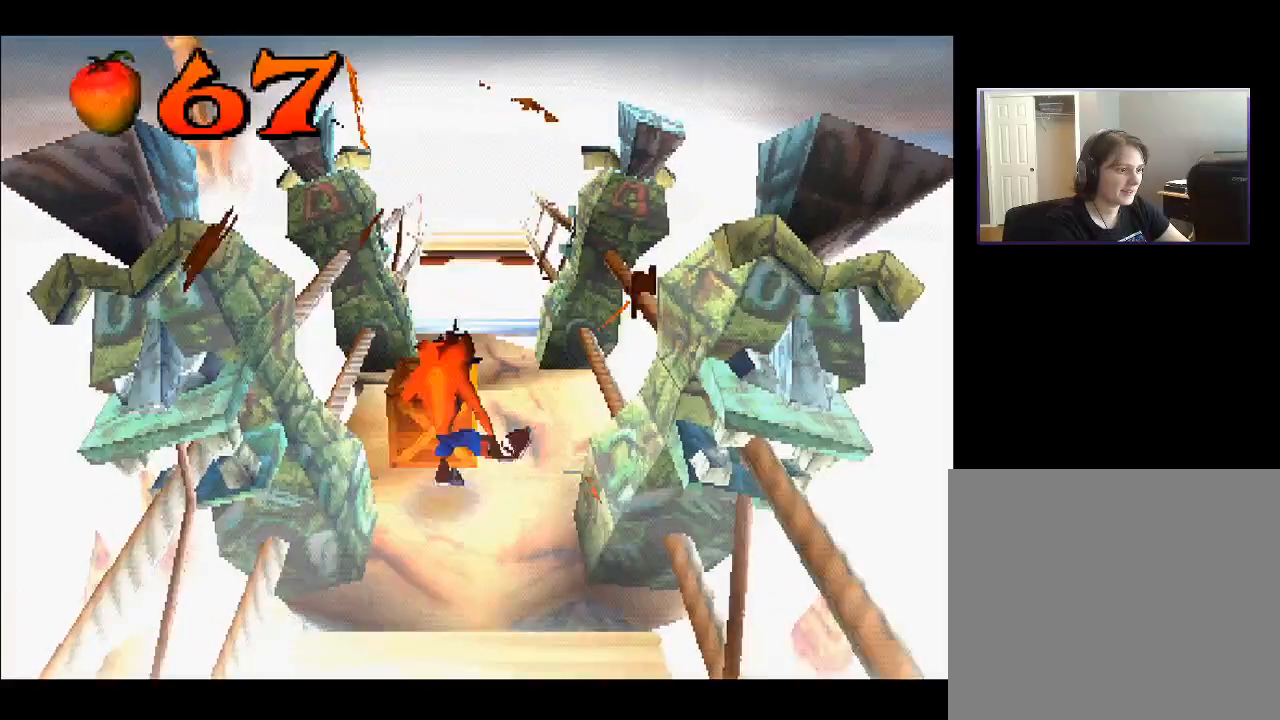
{"buttons": ["SQUARE"], "right_stick": "center", "events": [[83, "SQUARE", "up"], [417, "SQUARE", "down"]]}
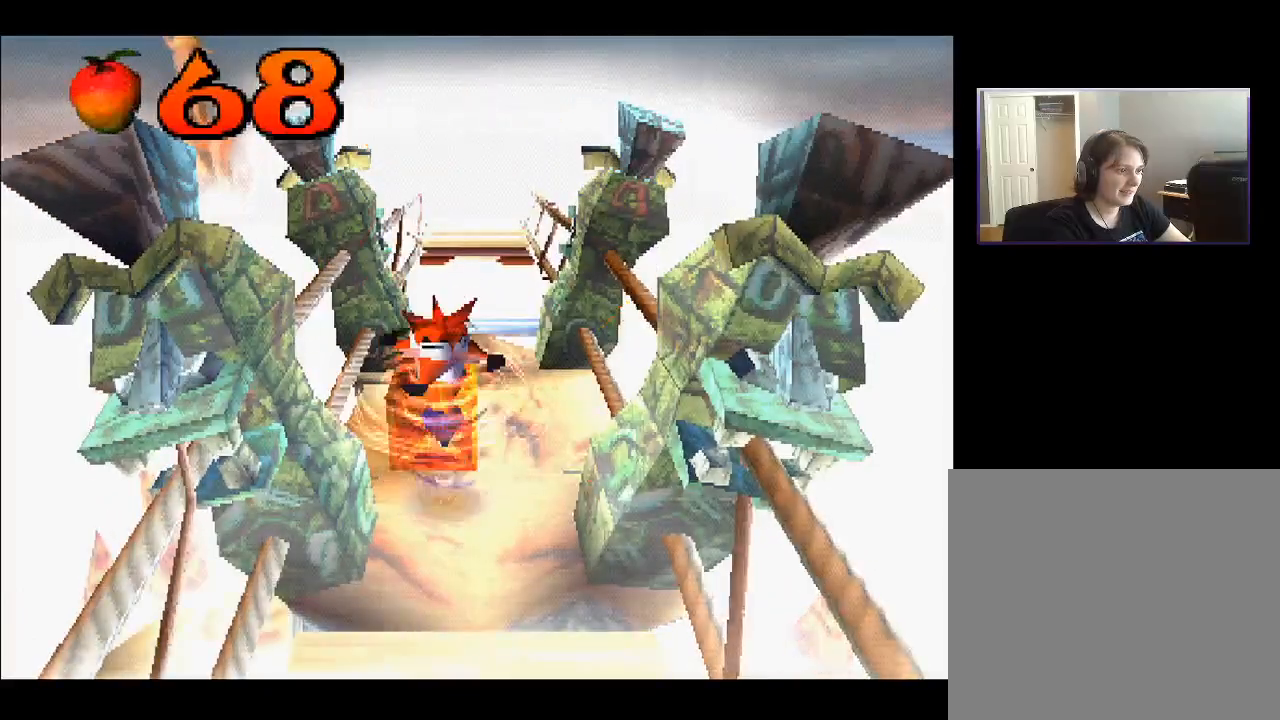
{"buttons": [], "right_stick": "center", "events": [[33, "SQUARE", "up"]]}
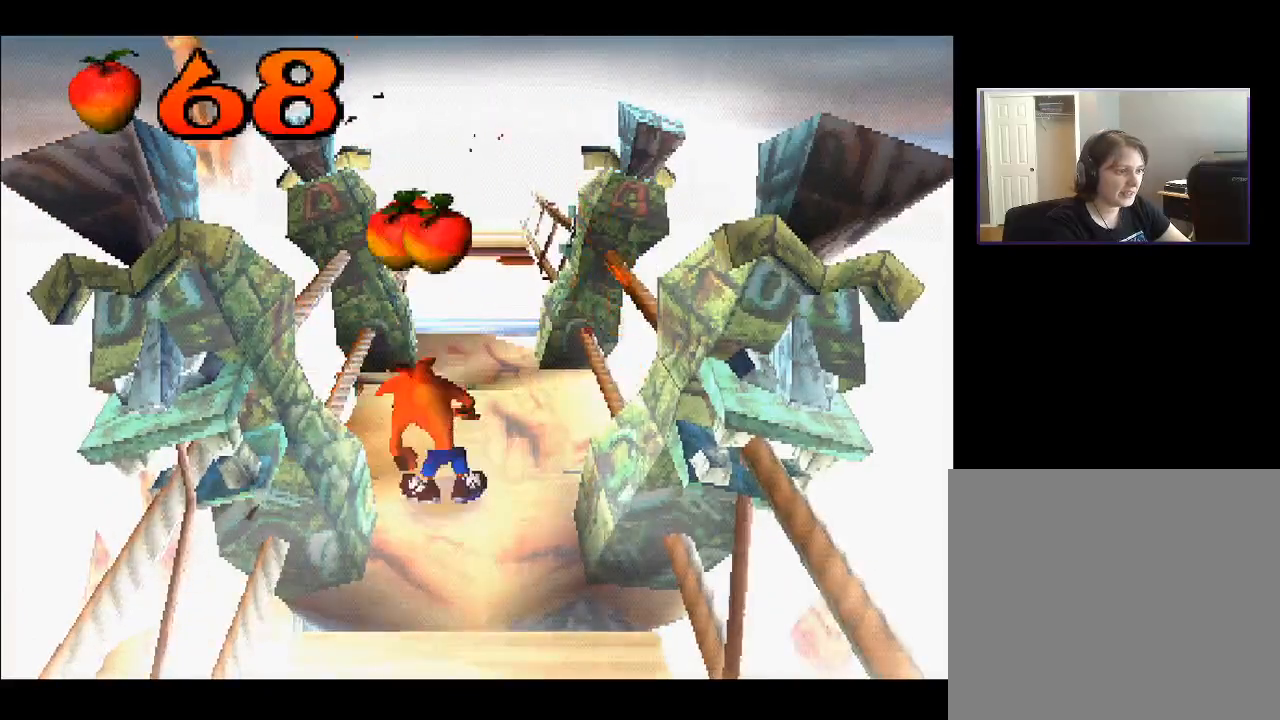
{"buttons": ["DPAD_UP"], "right_stick": "center", "events": [[333, "DPAD_UP", "down"]]}
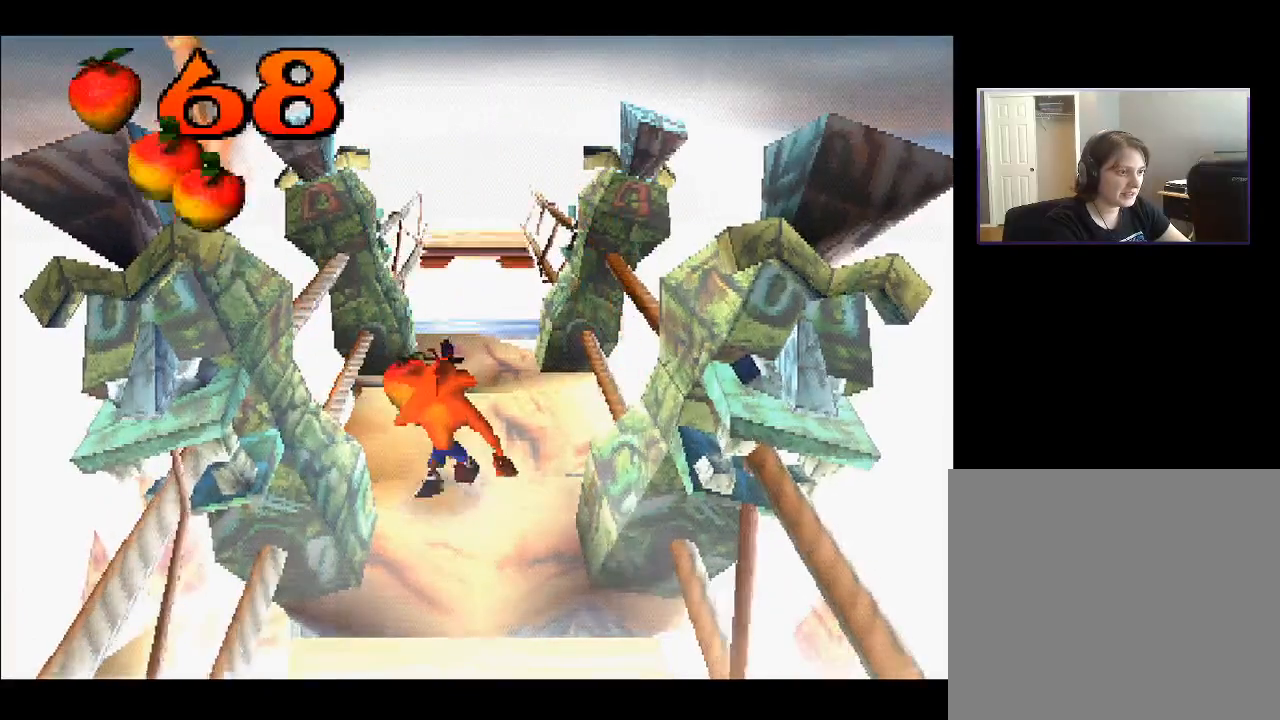
{"buttons": ["DPAD_UP"], "right_stick": "center", "events": [[50, "DPAD_UP", "up"], [317, "DPAD_RIGHT", "down"], [317, "DPAD_UP", "down"], [467, "DPAD_RIGHT", "up"]]}
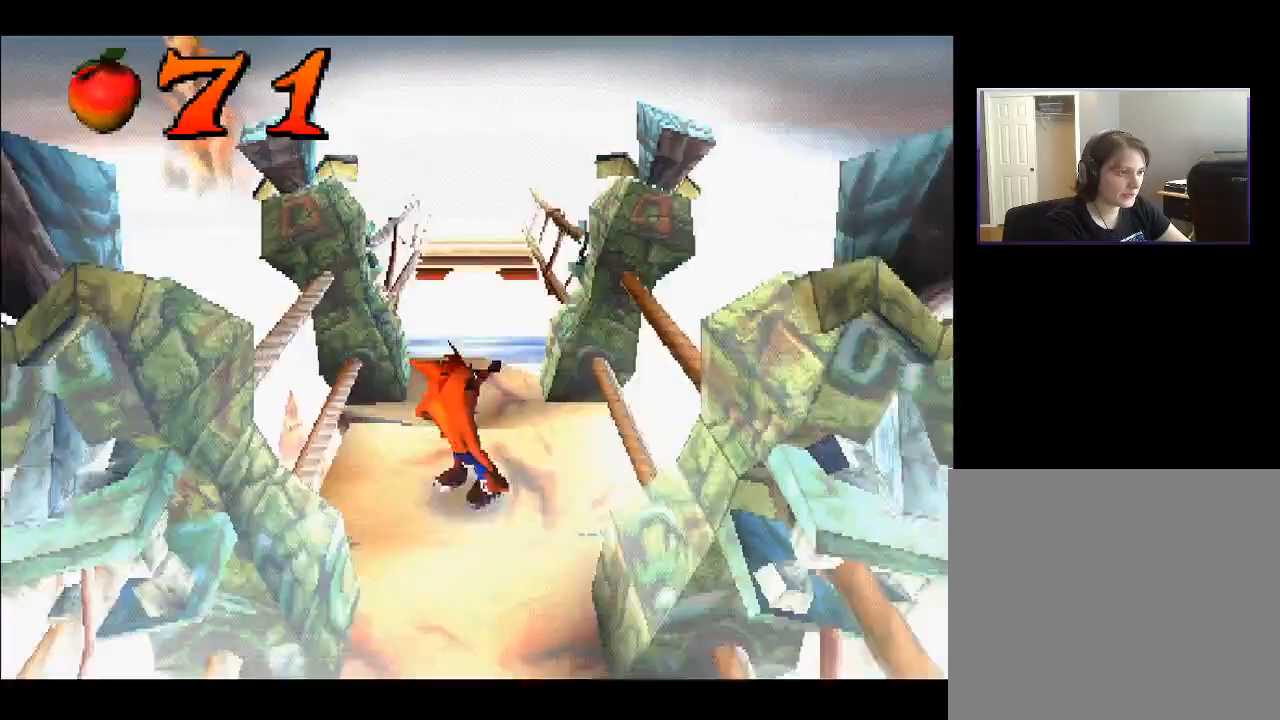
{"buttons": ["DPAD_UP"], "right_stick": "center", "events": []}
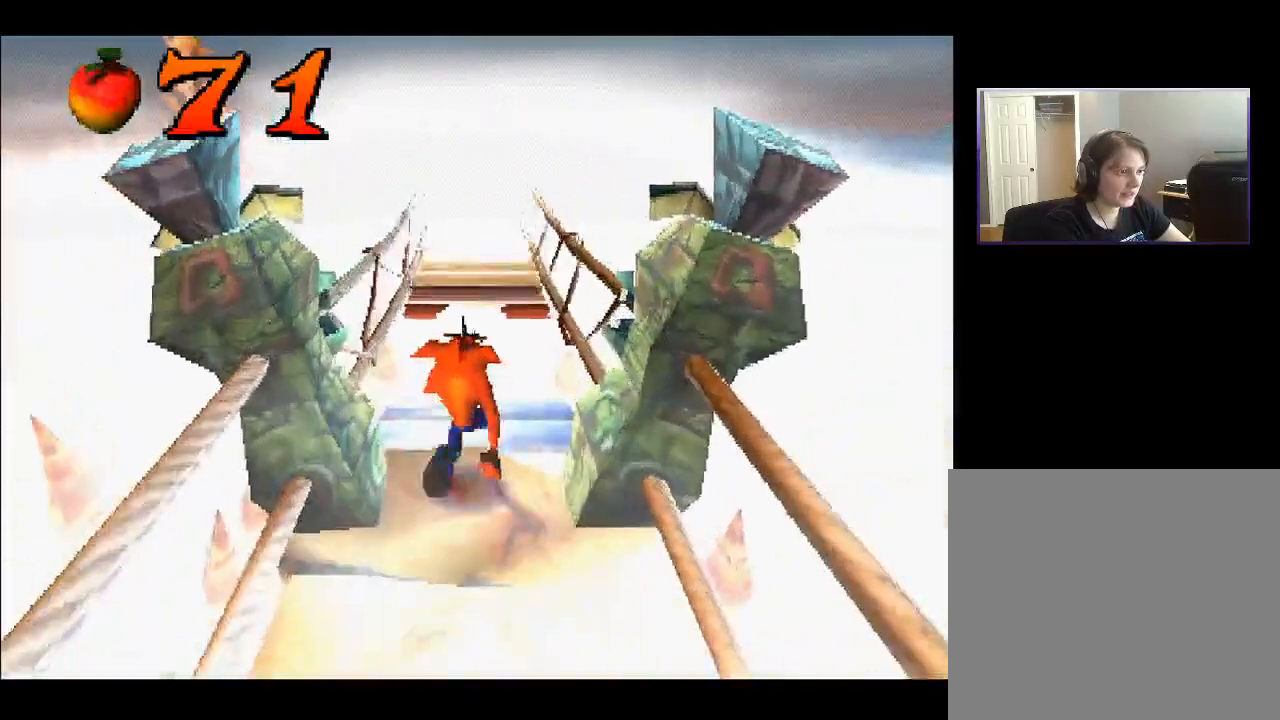
{"buttons": ["CROSS", "DPAD_UP"], "right_stick": "center", "events": [[283, "CROSS", "down"]]}
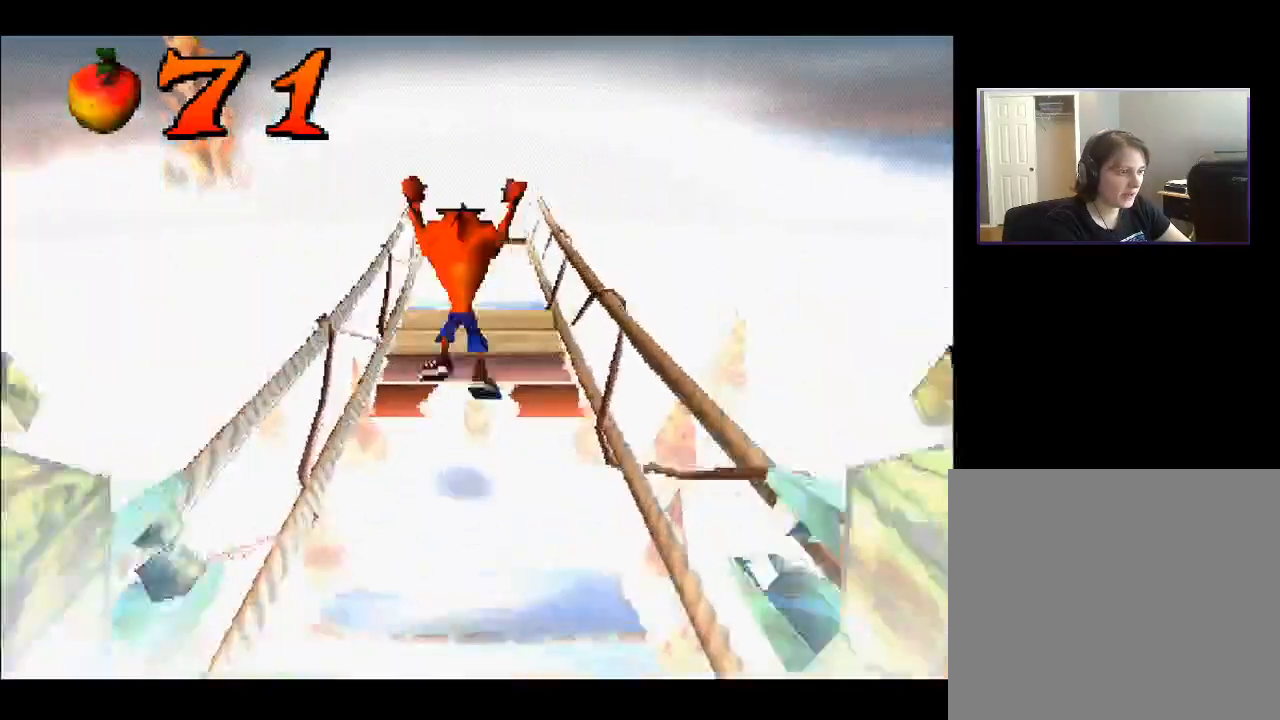
{"buttons": ["DPAD_UP"], "right_stick": "center", "events": [[283, "CROSS", "up"]]}
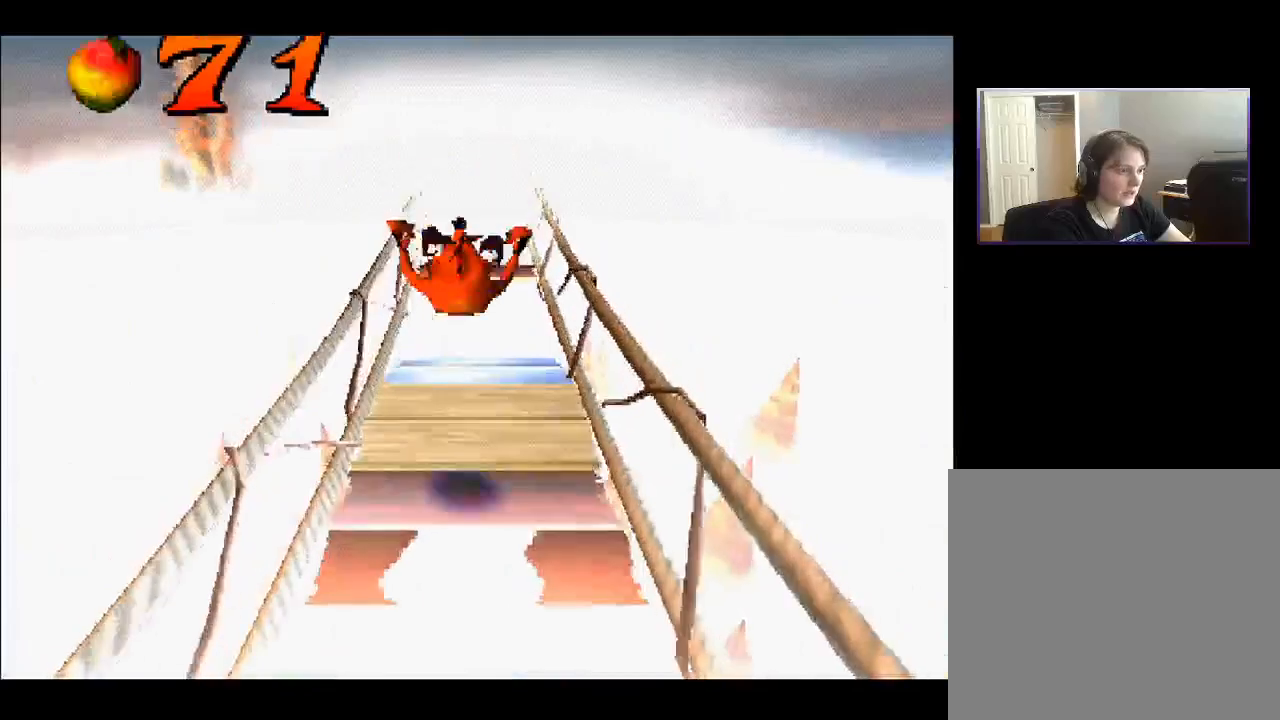
{"buttons": ["DPAD_UP"], "right_stick": "center", "events": []}
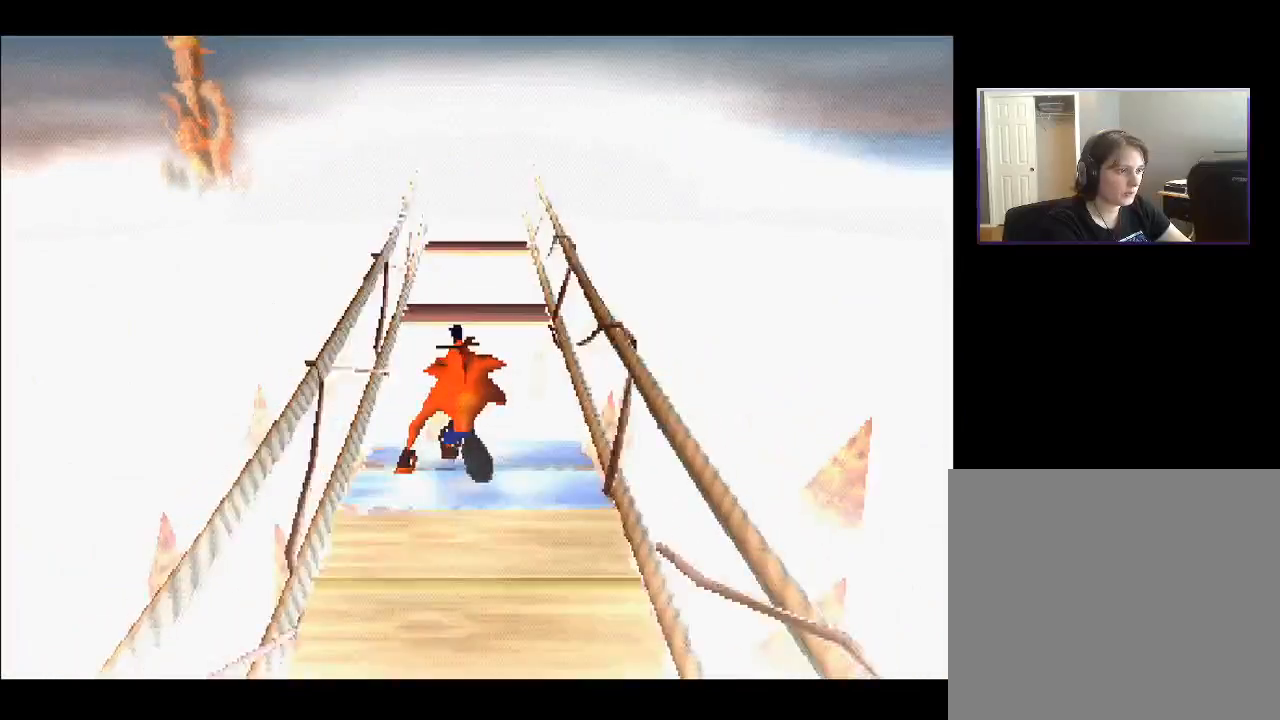
{"buttons": ["DPAD_UP"], "right_stick": "center", "events": [[117, "CROSS", "down"], [317, "CROSS", "up"]]}
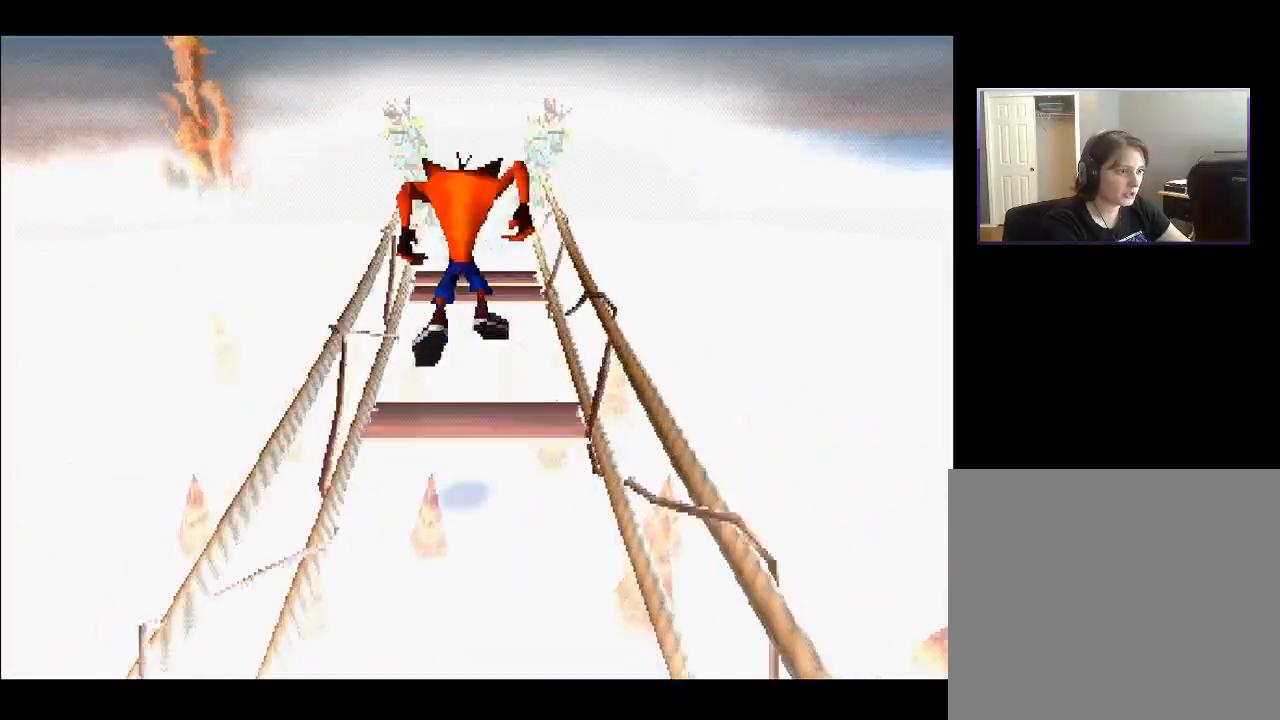
{"buttons": ["CROSS", "DPAD_UP"], "right_stick": "center", "events": [[317, "CROSS", "down"]]}
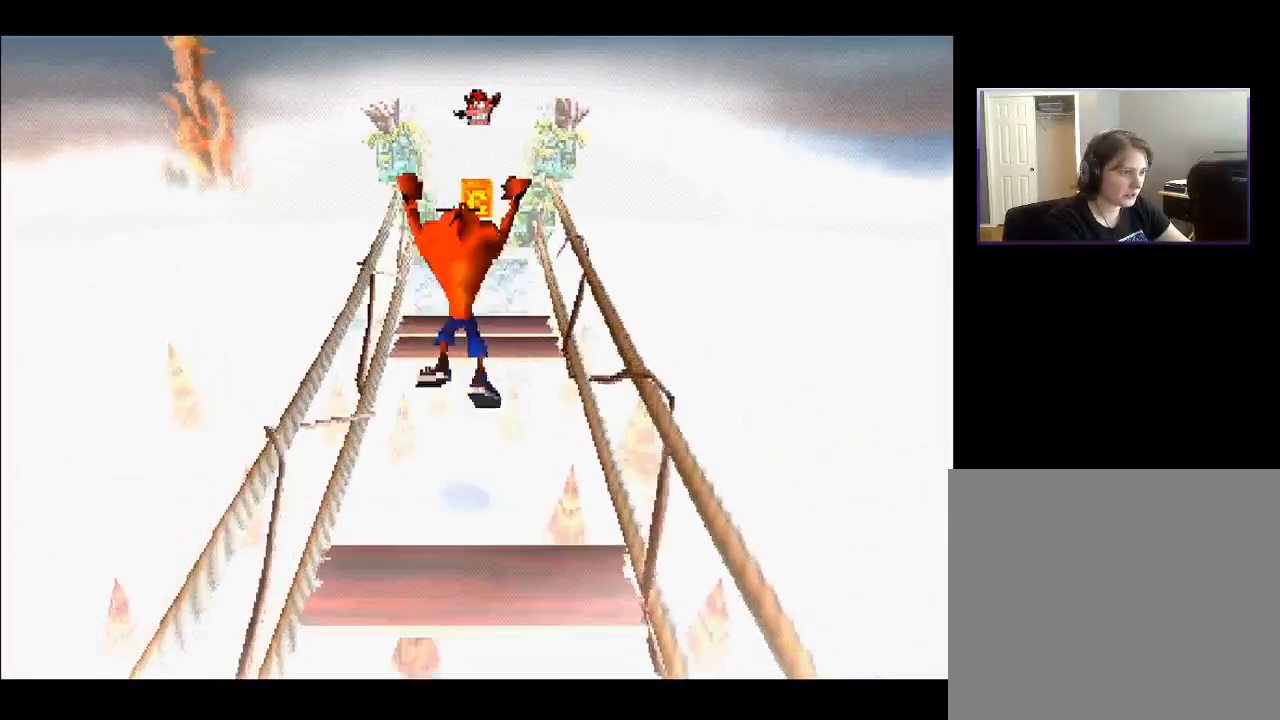
{"buttons": ["DPAD_UP"], "right_stick": "center", "events": [[433, "CROSS", "up"]]}